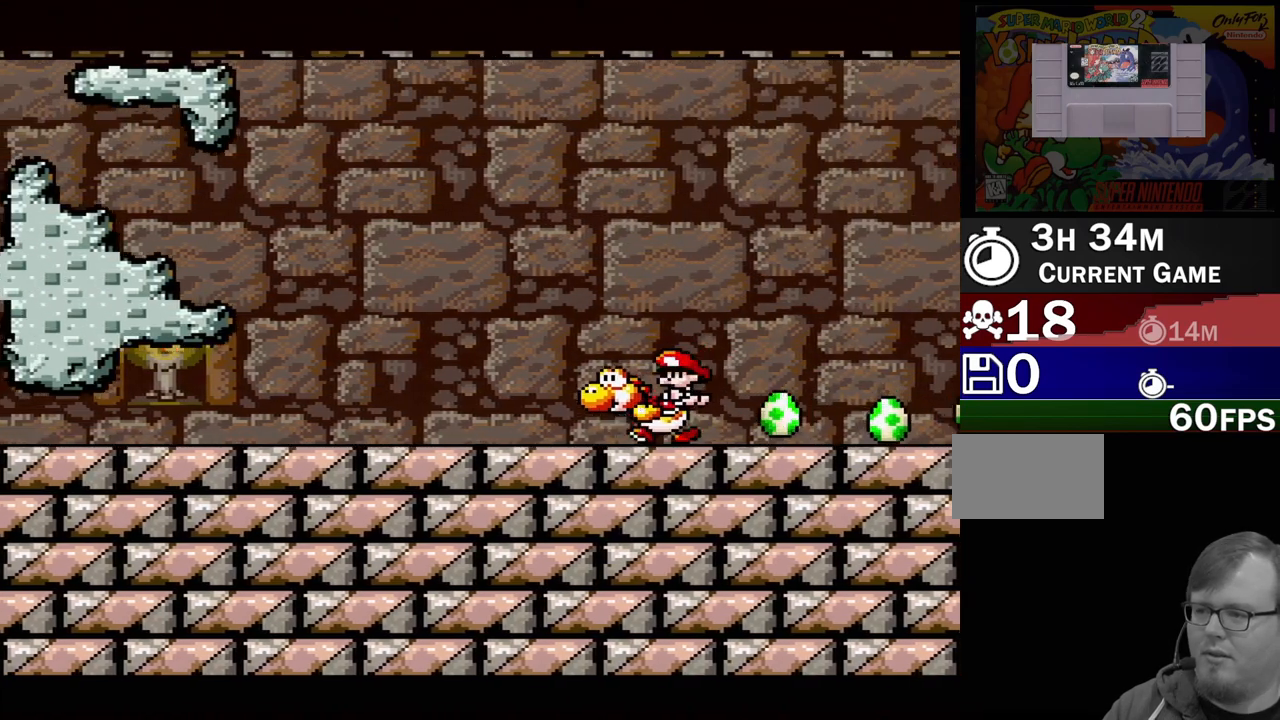
Gameplay with a controller (Nintendo layout); each line is a JSON object with the inputs held at the frame after it. "events" lists button and stick changes between this image and that frame as [ms after this image, input, new state], when the widget could be followed in between. Not read: L3 R3.
{"buttons": ["A"], "events": [[17, "A", "down"], [67, "DPAD_LEFT", "up"]]}
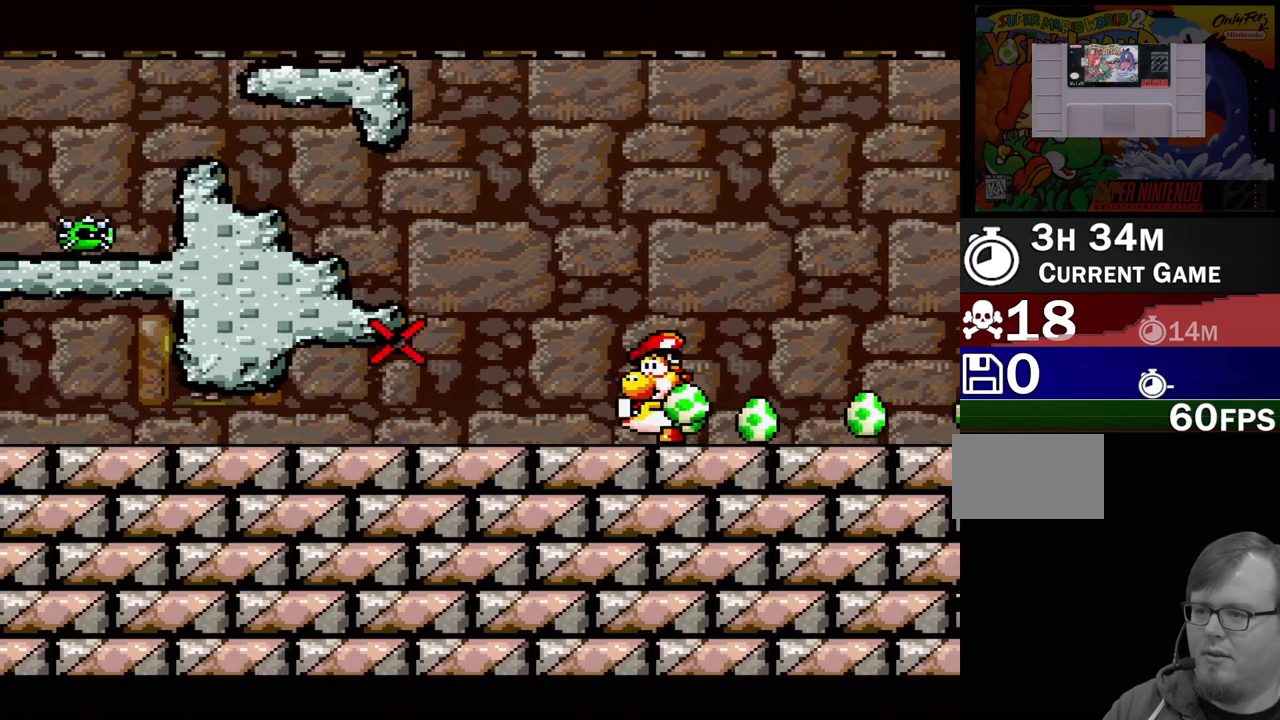
{"buttons": ["DPAD_LEFT"], "events": [[50, "A", "up"], [317, "DPAD_LEFT", "down"]]}
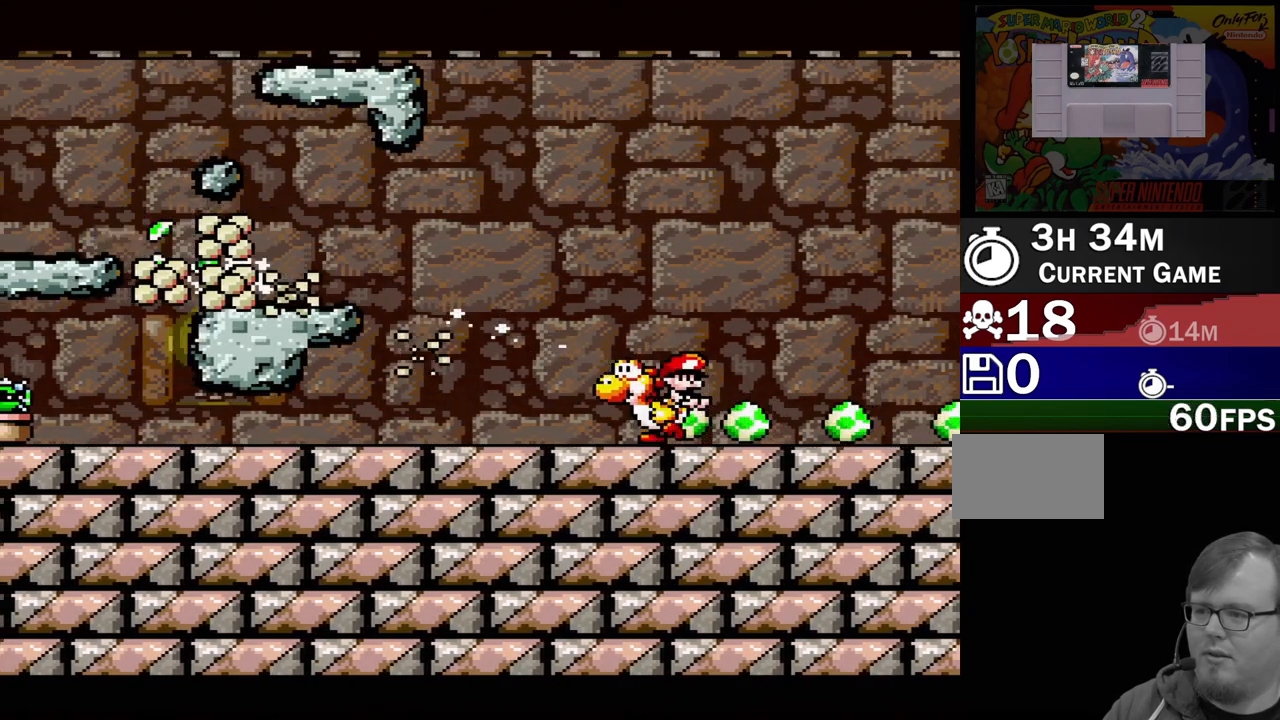
{"buttons": ["A", "DPAD_LEFT"], "events": [[83, "A", "down"], [150, "DPAD_LEFT", "up"], [400, "DPAD_LEFT", "down"]]}
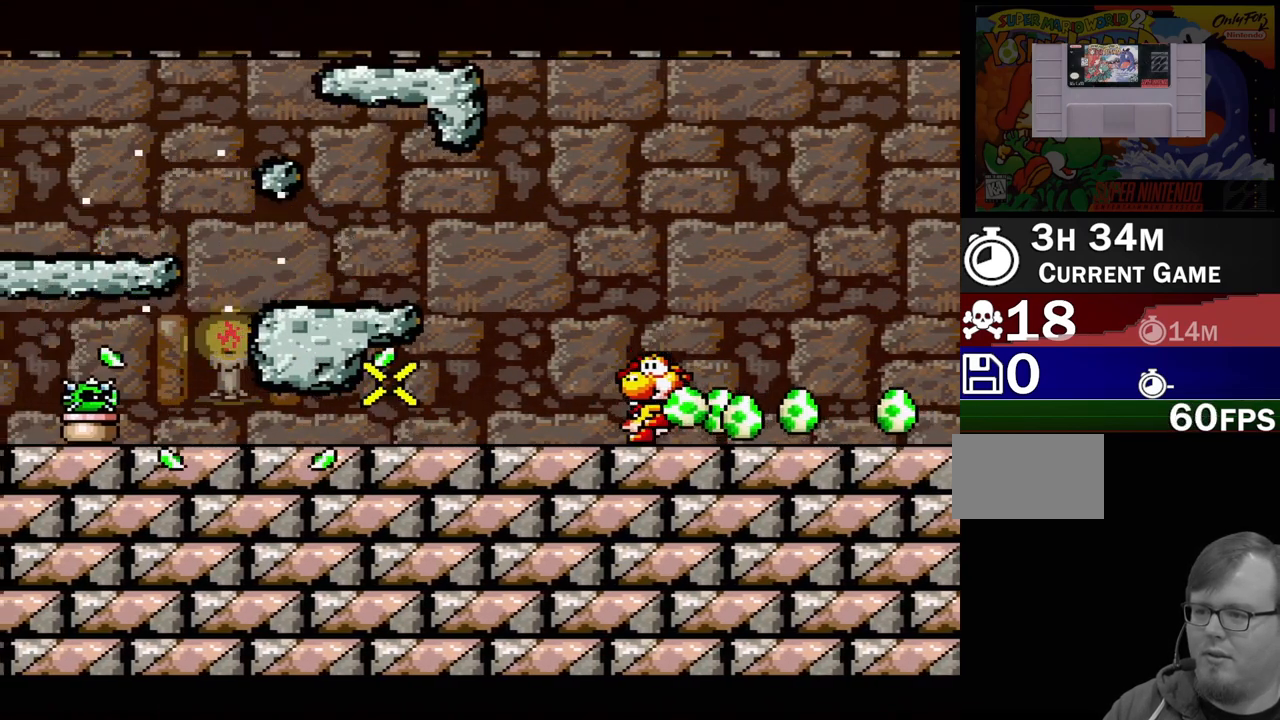
{"buttons": [], "events": [[67, "A", "up"], [333, "DPAD_LEFT", "up"]]}
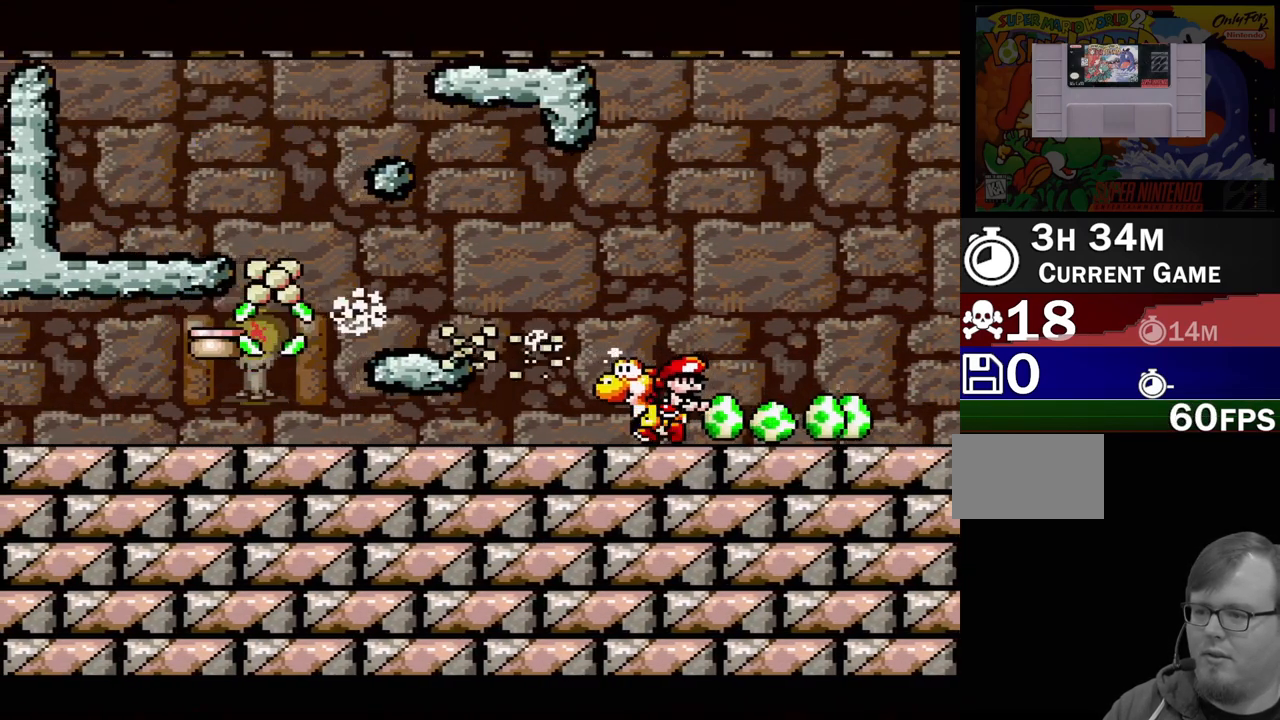
{"buttons": ["A", "DPAD_LEFT"], "events": [[167, "A", "down"], [300, "DPAD_LEFT", "down"]]}
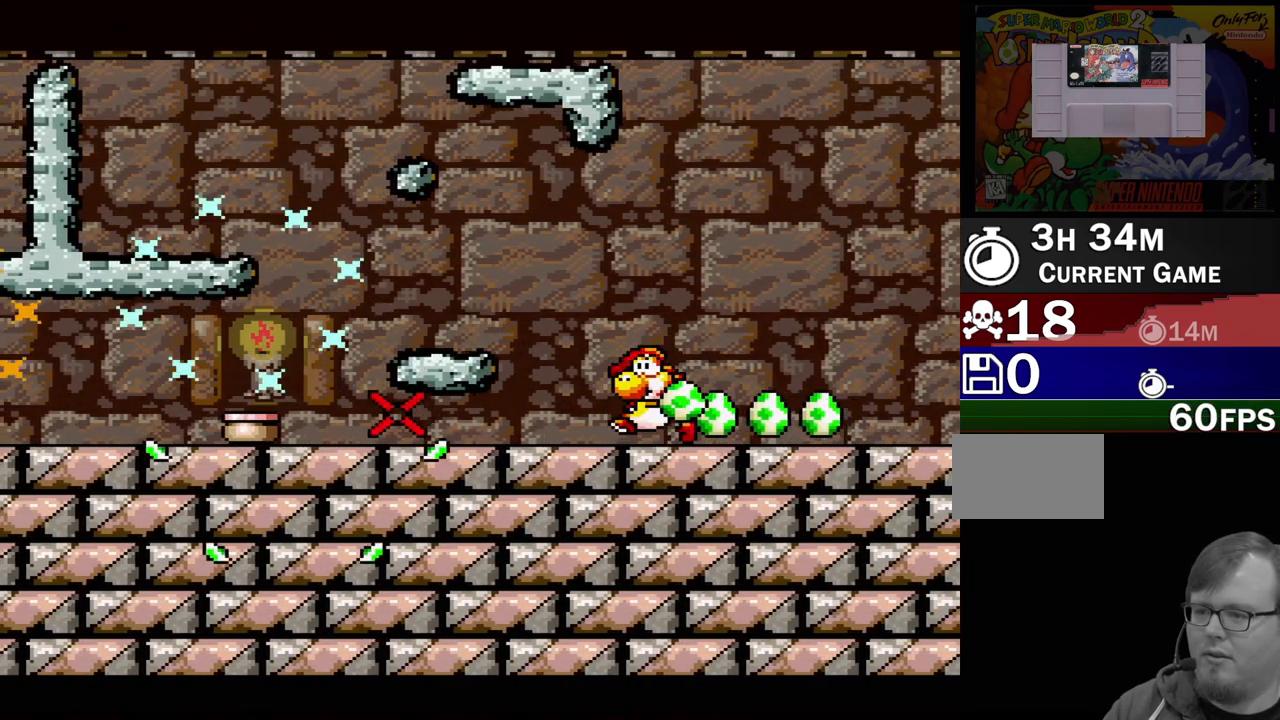
{"buttons": ["DPAD_LEFT"], "events": [[33, "DPAD_LEFT", "up"], [100, "A", "up"], [283, "DPAD_LEFT", "down"]]}
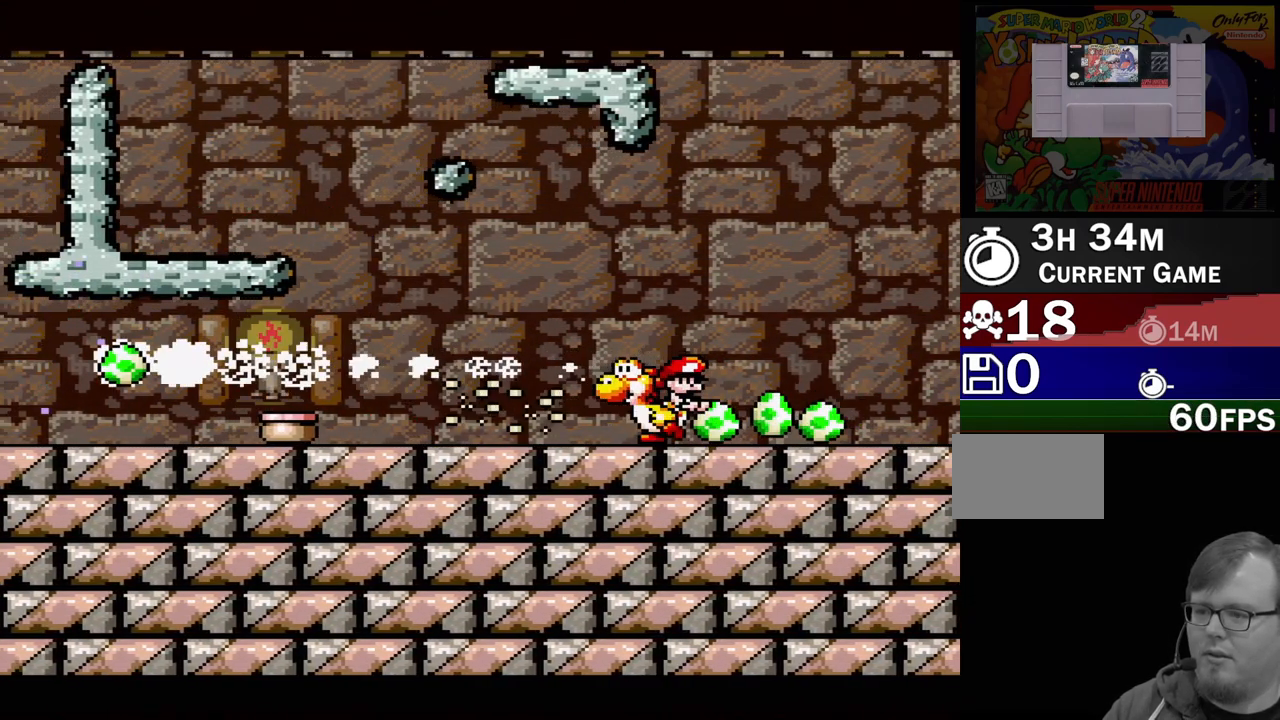
{"buttons": ["A", "DPAD_LEFT"], "events": [[133, "DPAD_LEFT", "up"], [267, "A", "down"], [450, "DPAD_LEFT", "down"]]}
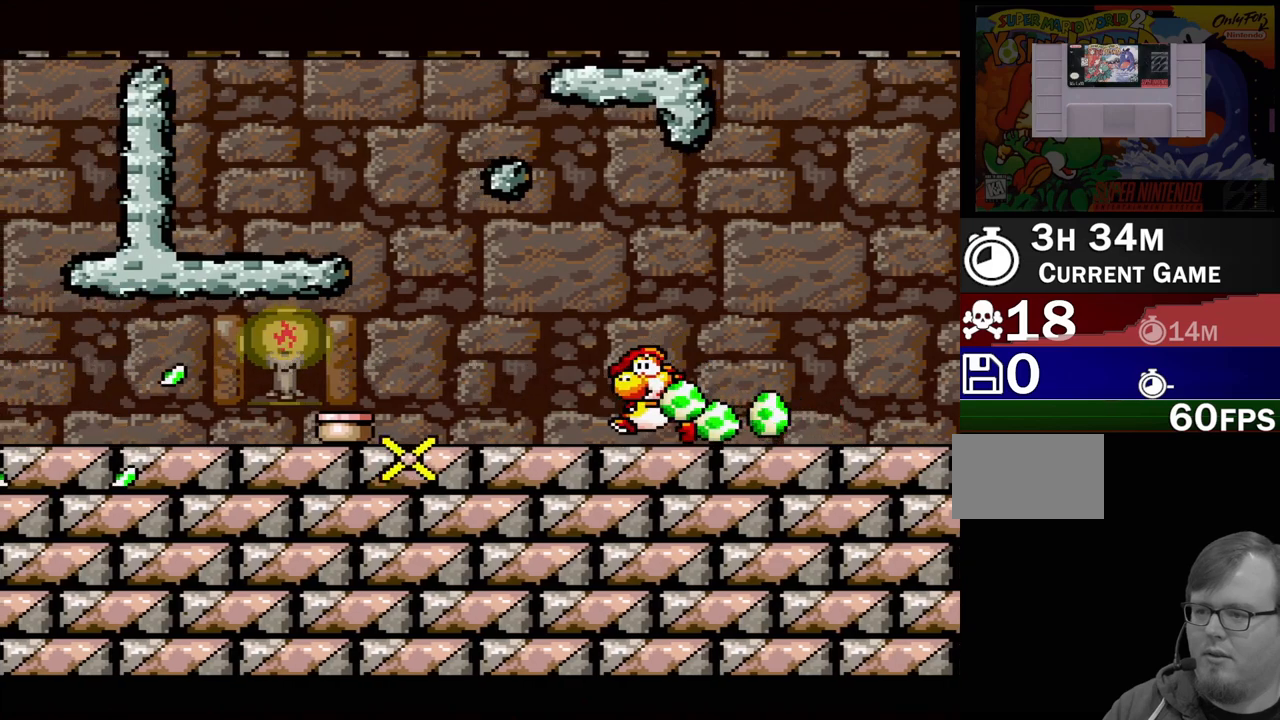
{"buttons": [], "events": [[33, "DPAD_LEFT", "up"], [317, "A", "up"]]}
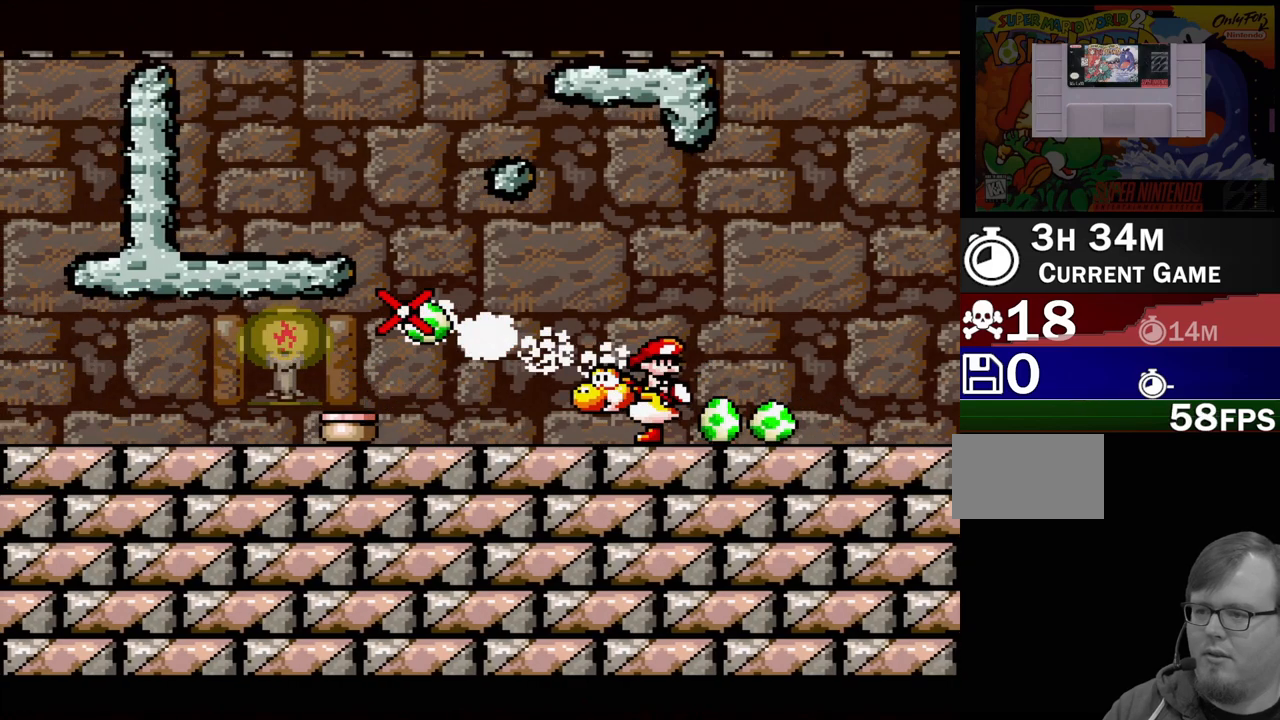
{"buttons": ["A"], "events": [[467, "A", "down"]]}
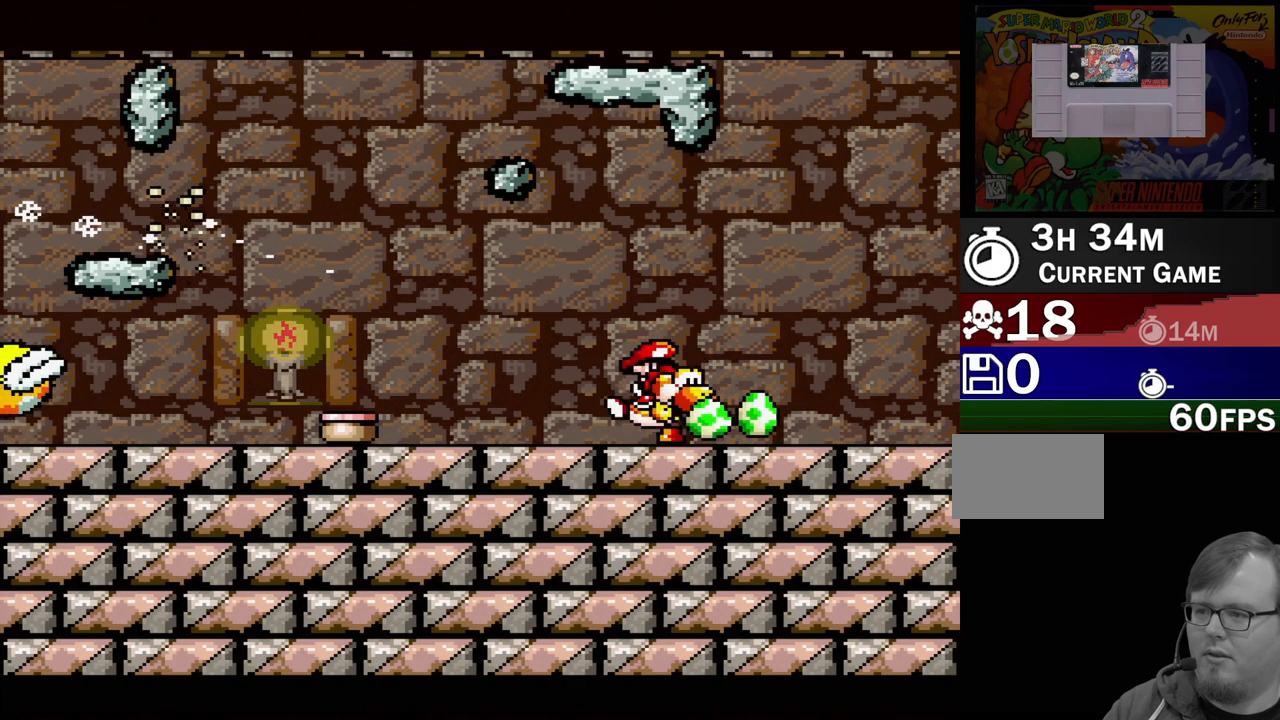
{"buttons": ["A"], "events": []}
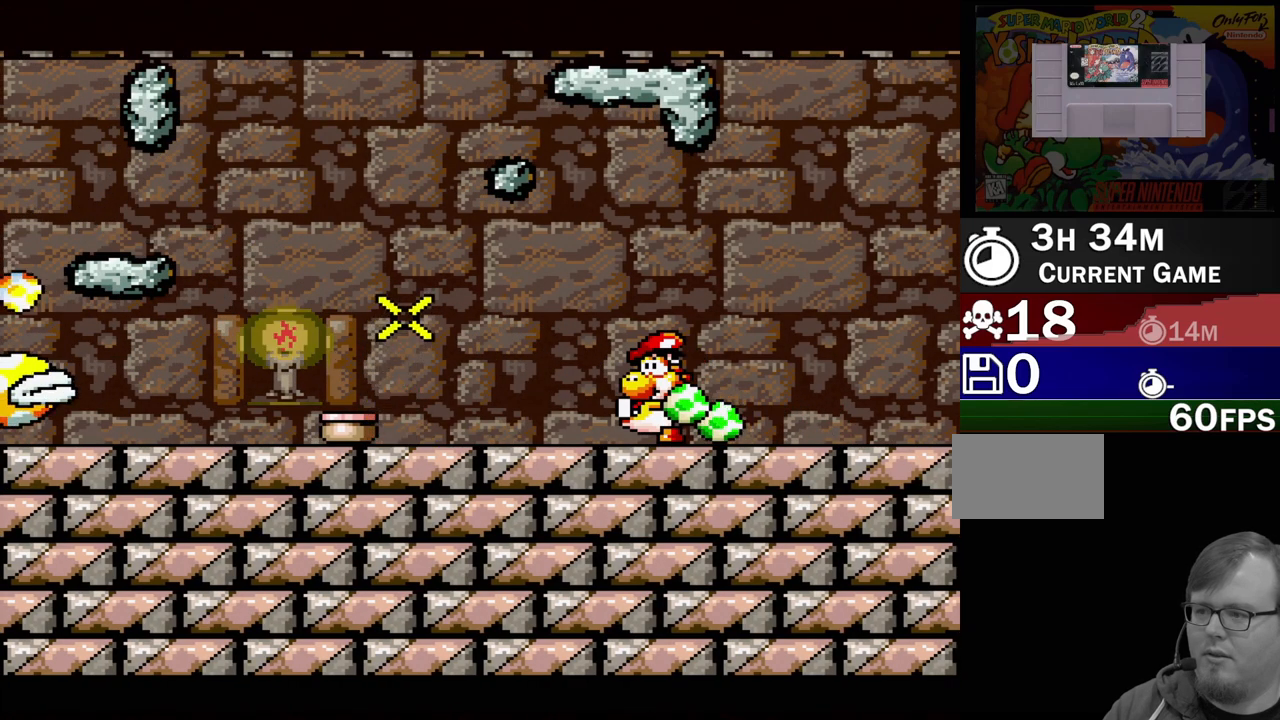
{"buttons": [], "events": [[67, "A", "up"]]}
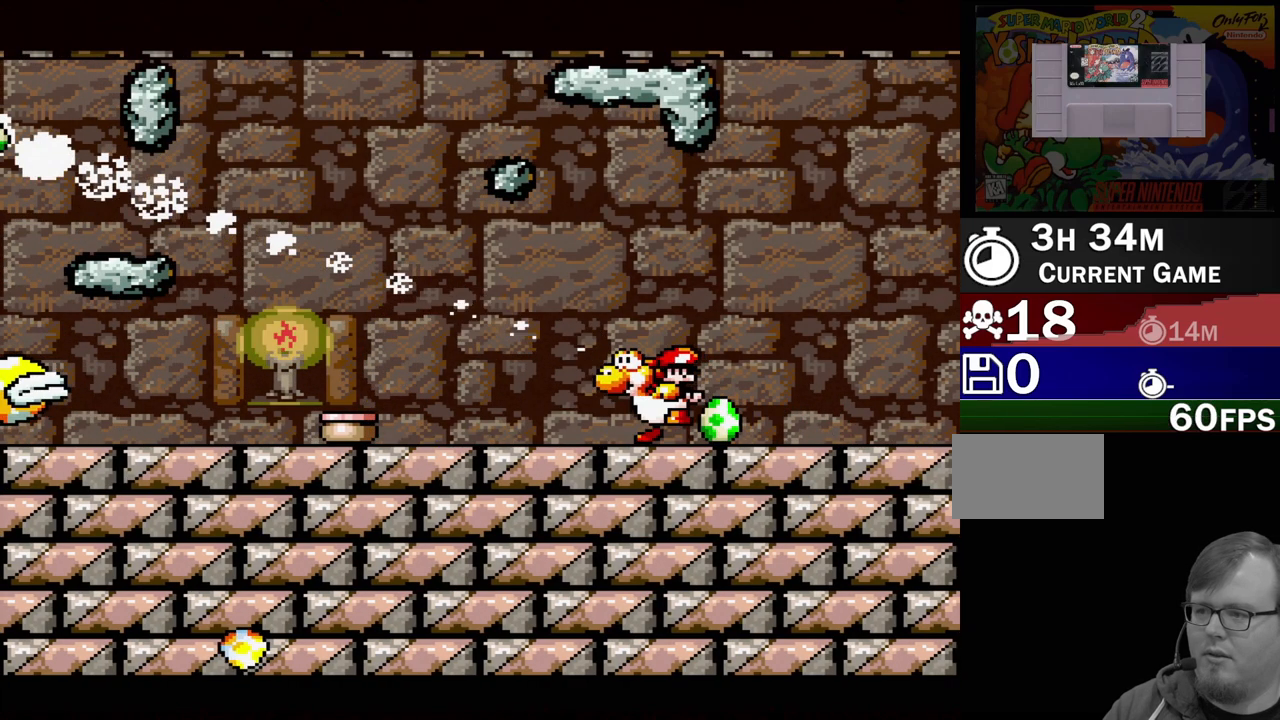
{"buttons": ["A"], "events": [[100, "A", "down"]]}
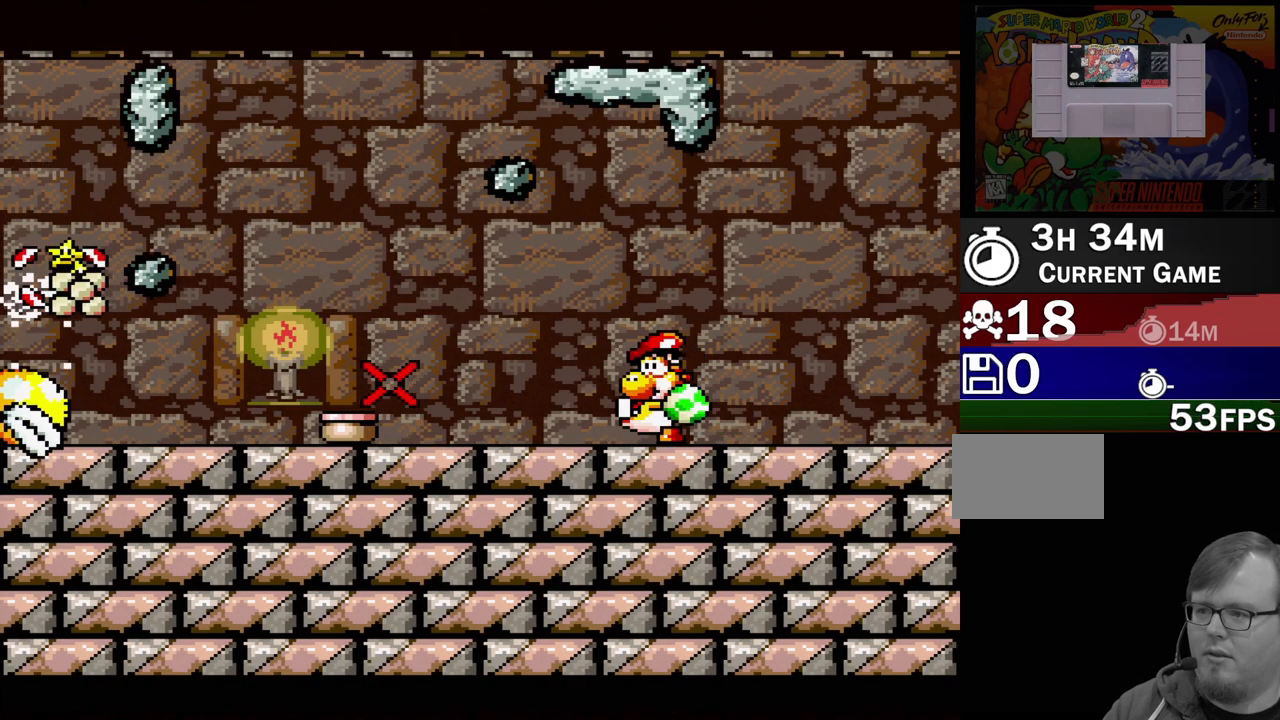
{"buttons": [], "events": [[383, "A", "up"]]}
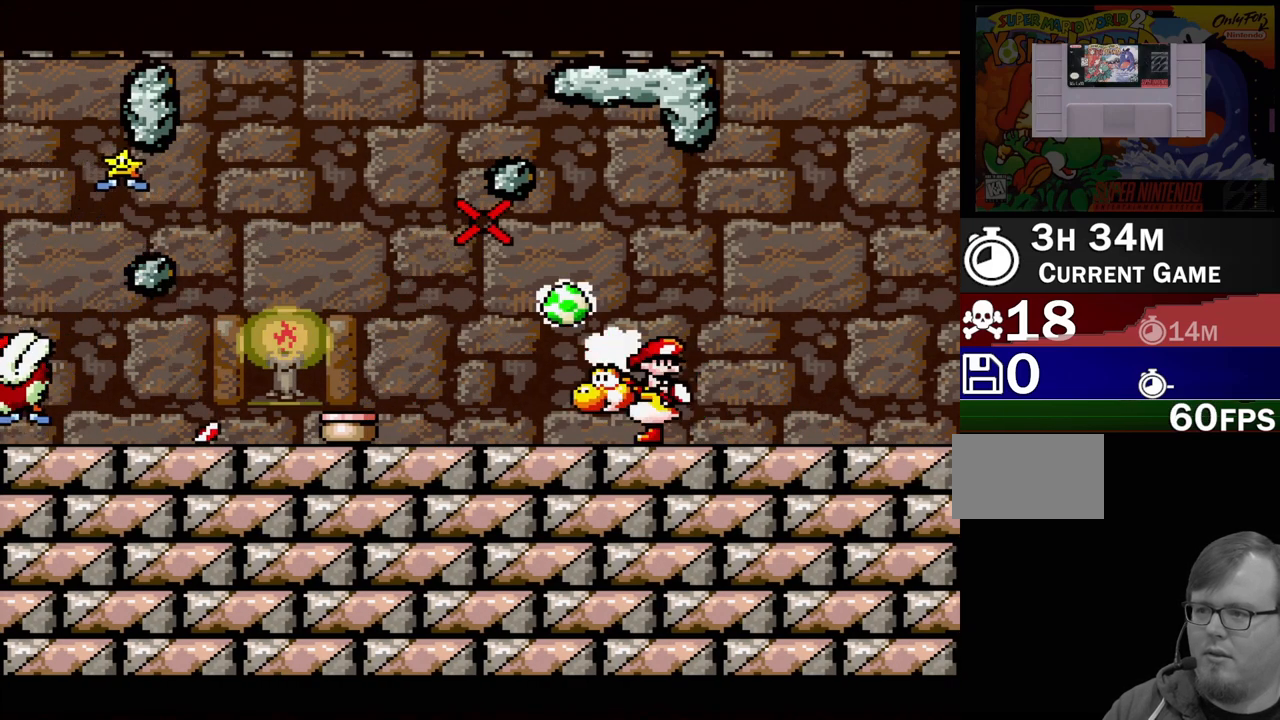
{"buttons": [], "events": []}
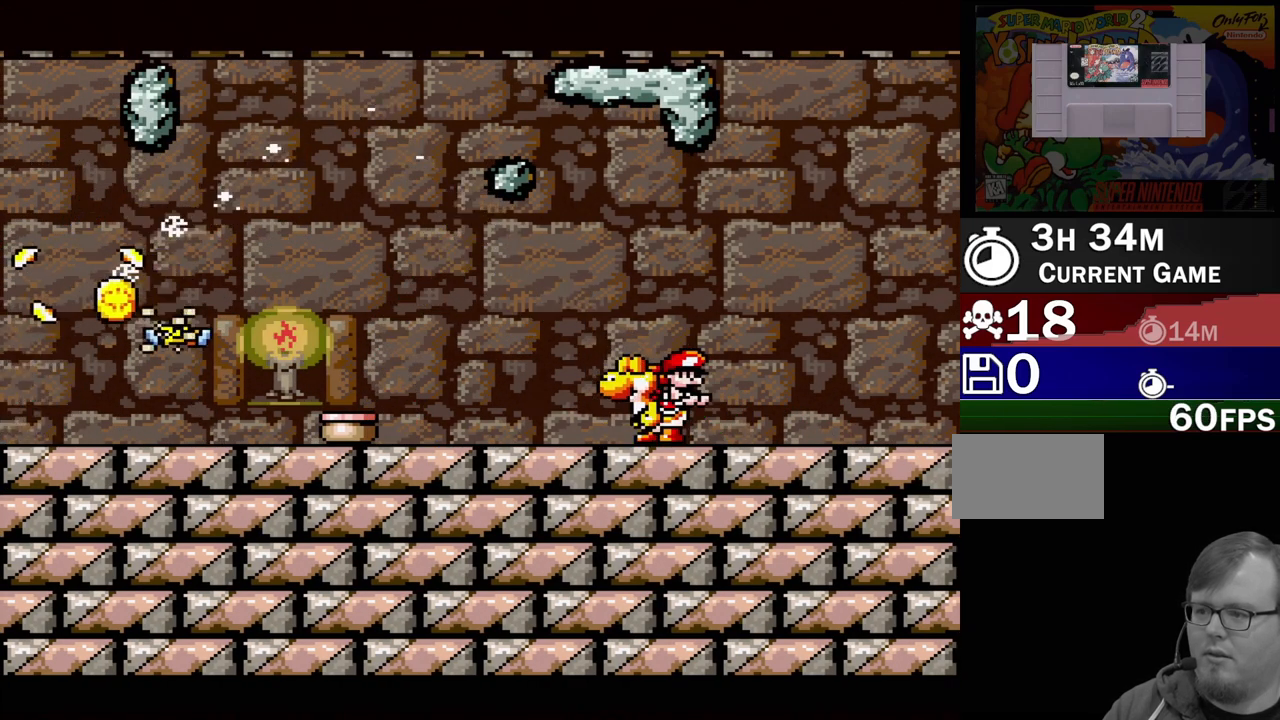
{"buttons": ["A"], "events": [[217, "A", "down"]]}
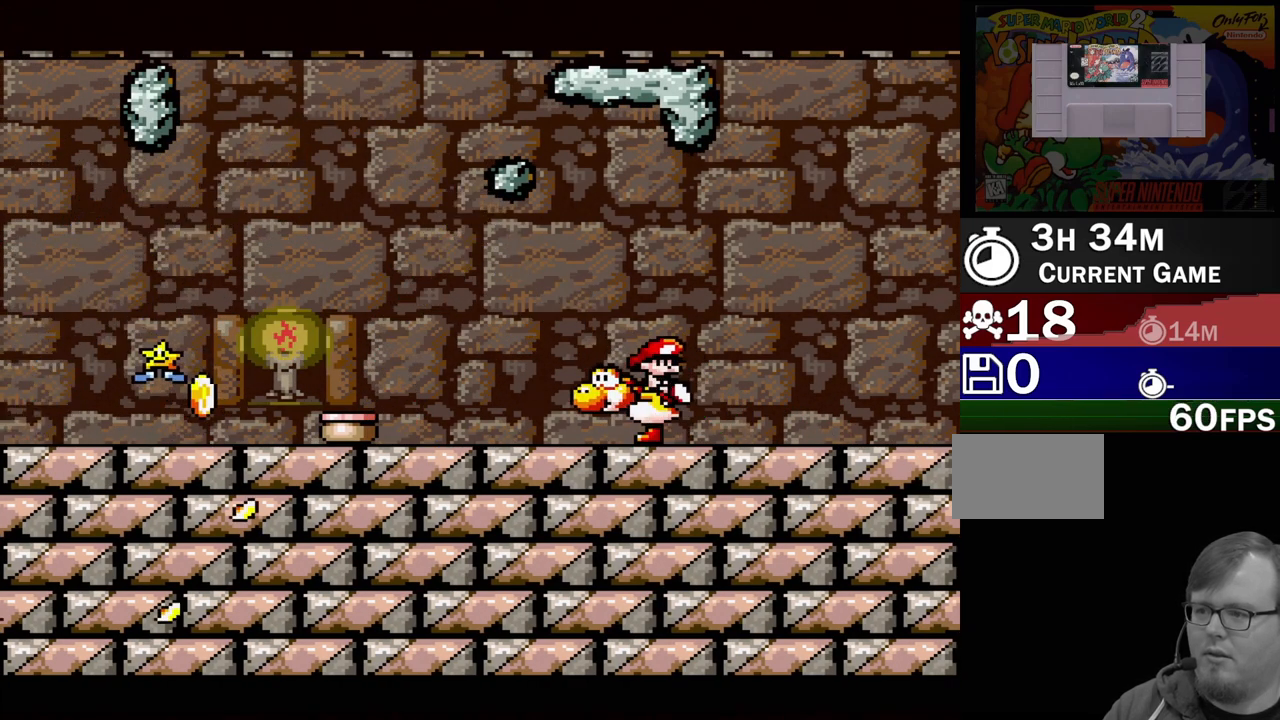
{"buttons": ["DPAD_LEFT"], "events": [[167, "DPAD_LEFT", "down"], [283, "A", "up"]]}
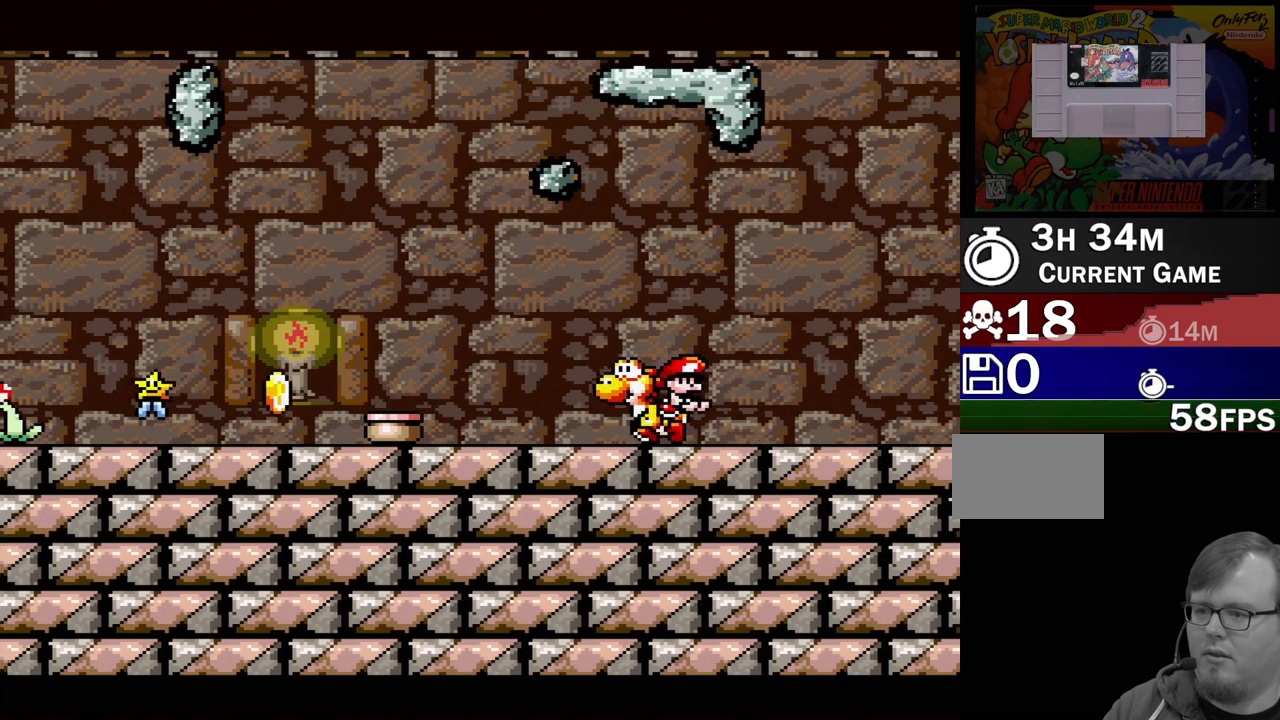
{"buttons": ["DPAD_LEFT"], "events": [[133, "Y", "down"], [267, "Y", "up"]]}
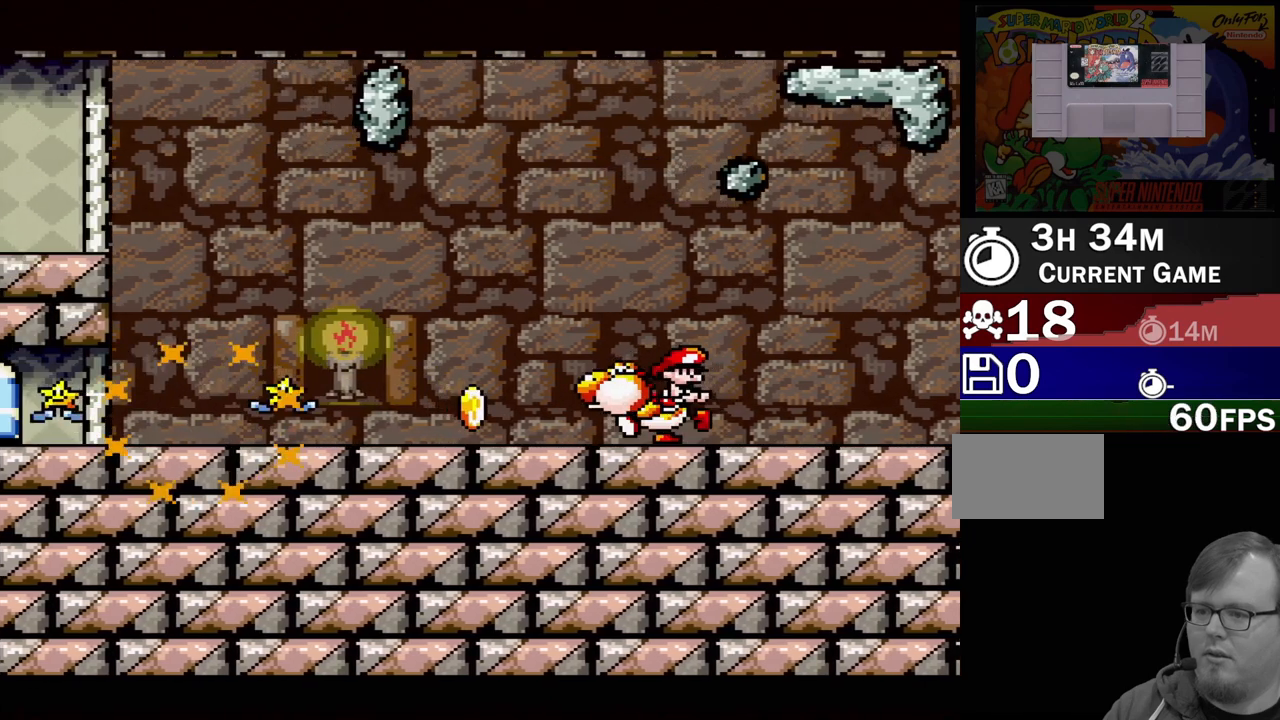
{"buttons": ["Y"], "events": [[417, "Y", "down"], [500, "DPAD_LEFT", "up"]]}
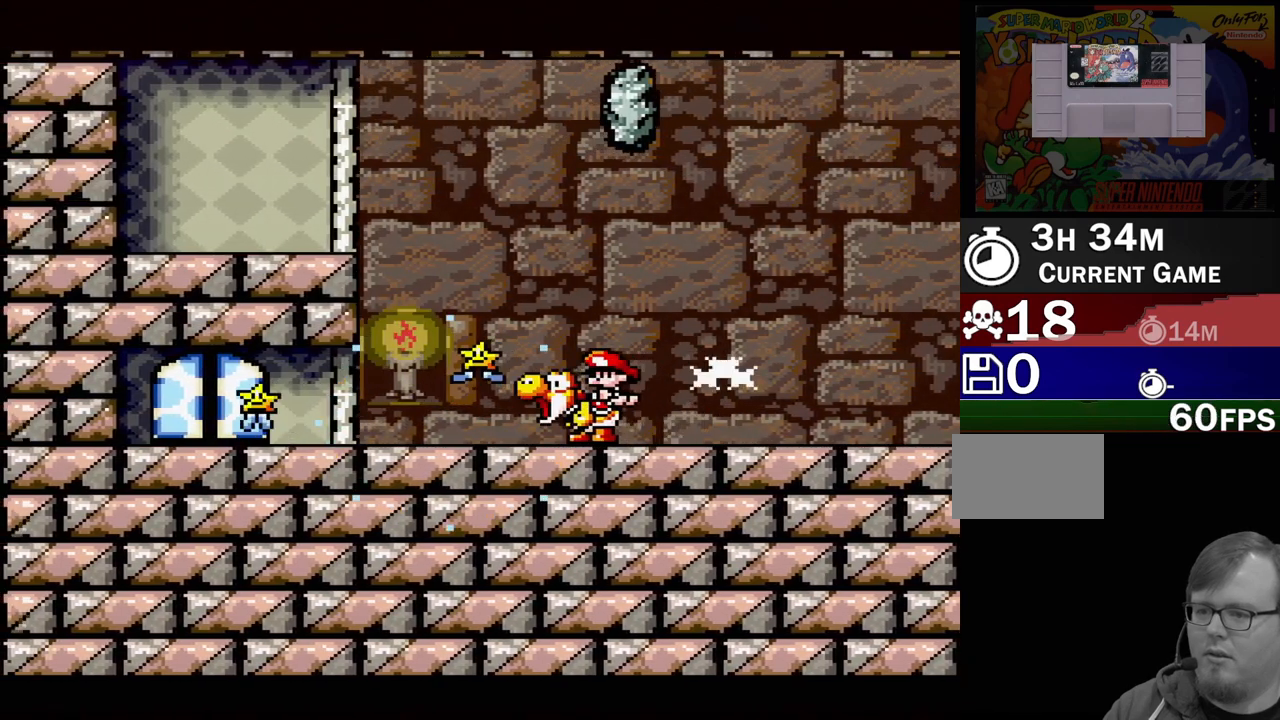
{"buttons": [], "events": [[50, "Y", "up"], [267, "DPAD_LEFT", "down"], [433, "DPAD_LEFT", "up"]]}
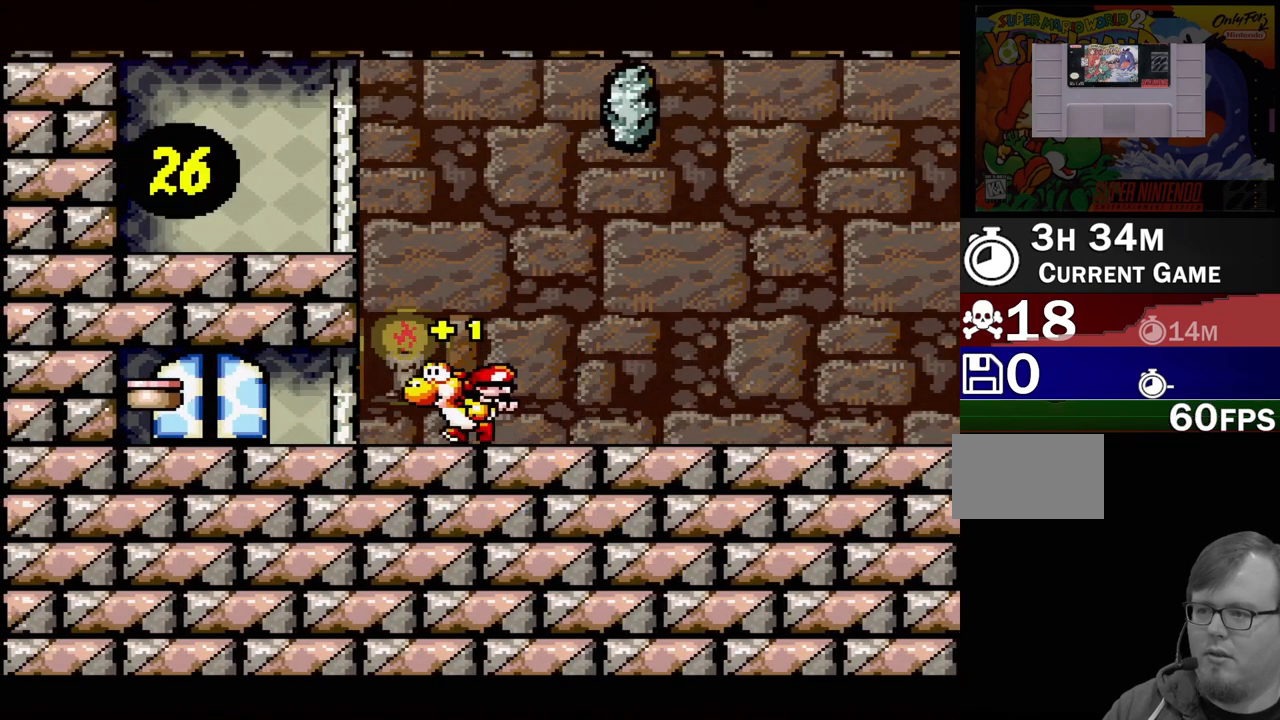
{"buttons": [], "events": [[33, "Y", "down"], [133, "Y", "up"], [283, "DPAD_DOWN", "down"], [400, "DPAD_DOWN", "up"]]}
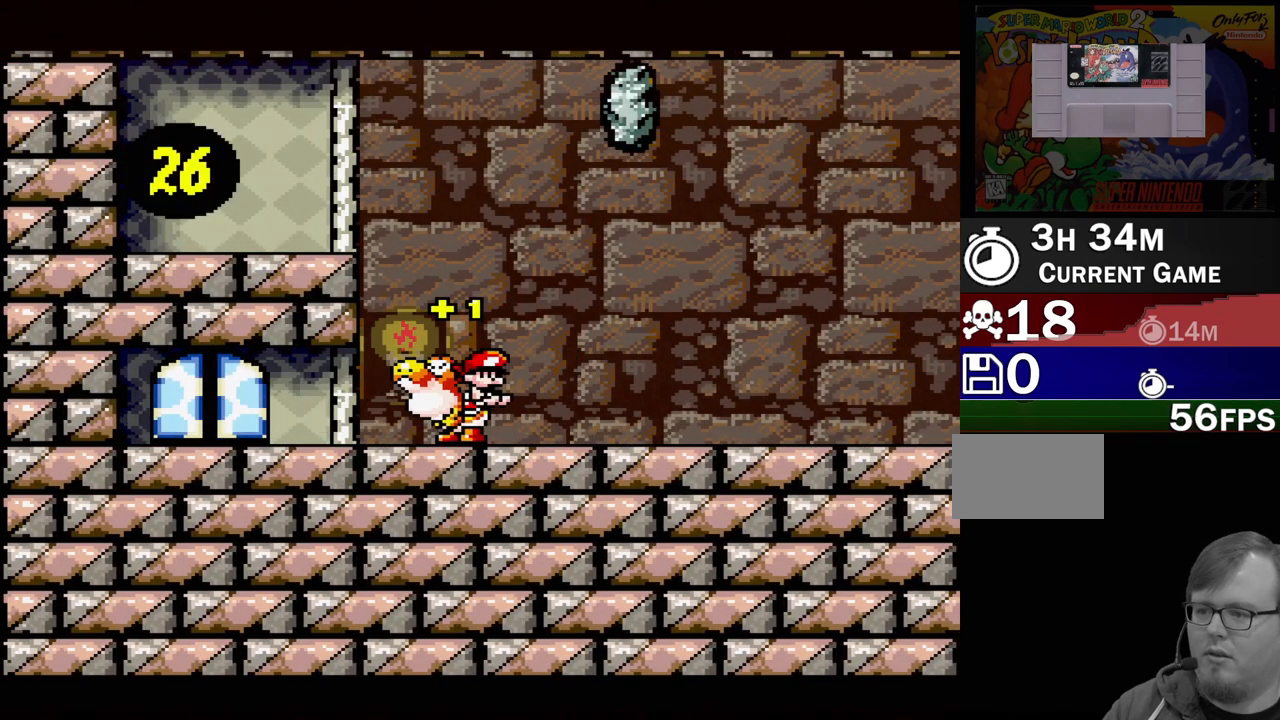
{"buttons": [], "events": []}
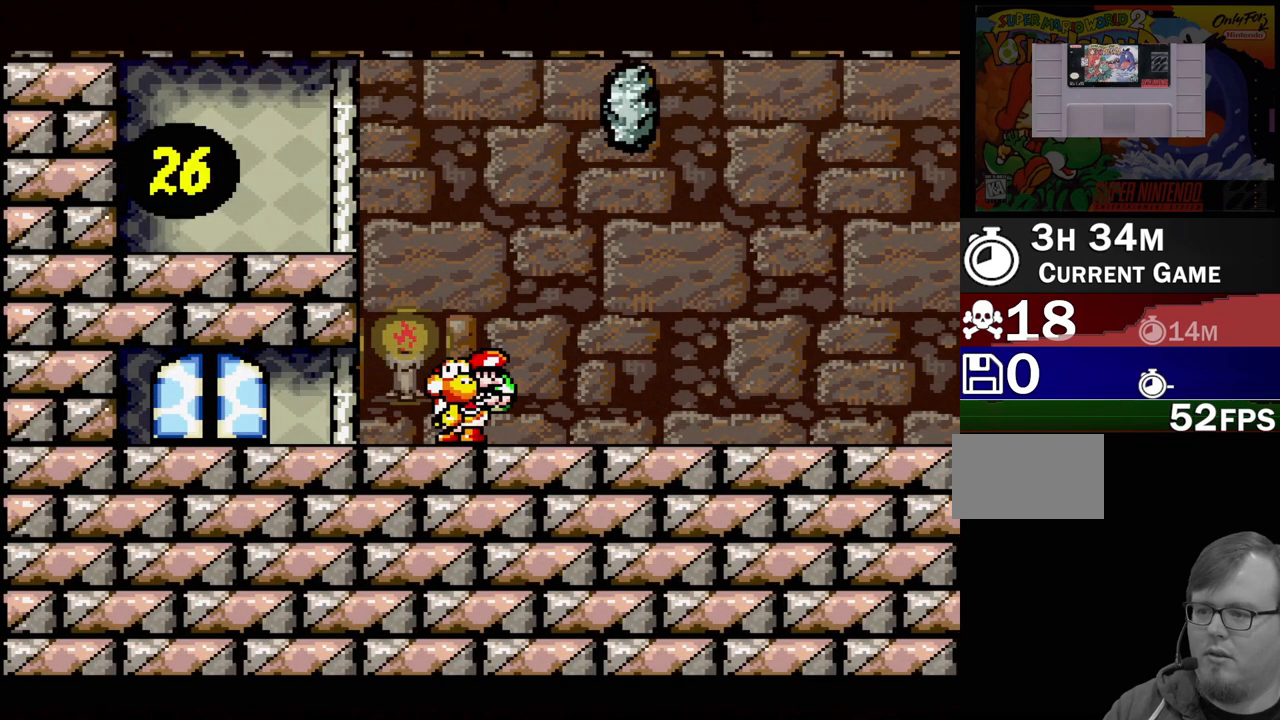
{"buttons": ["DPAD_DOWN"], "events": [[17, "Y", "down"], [150, "Y", "up"], [417, "DPAD_DOWN", "down"]]}
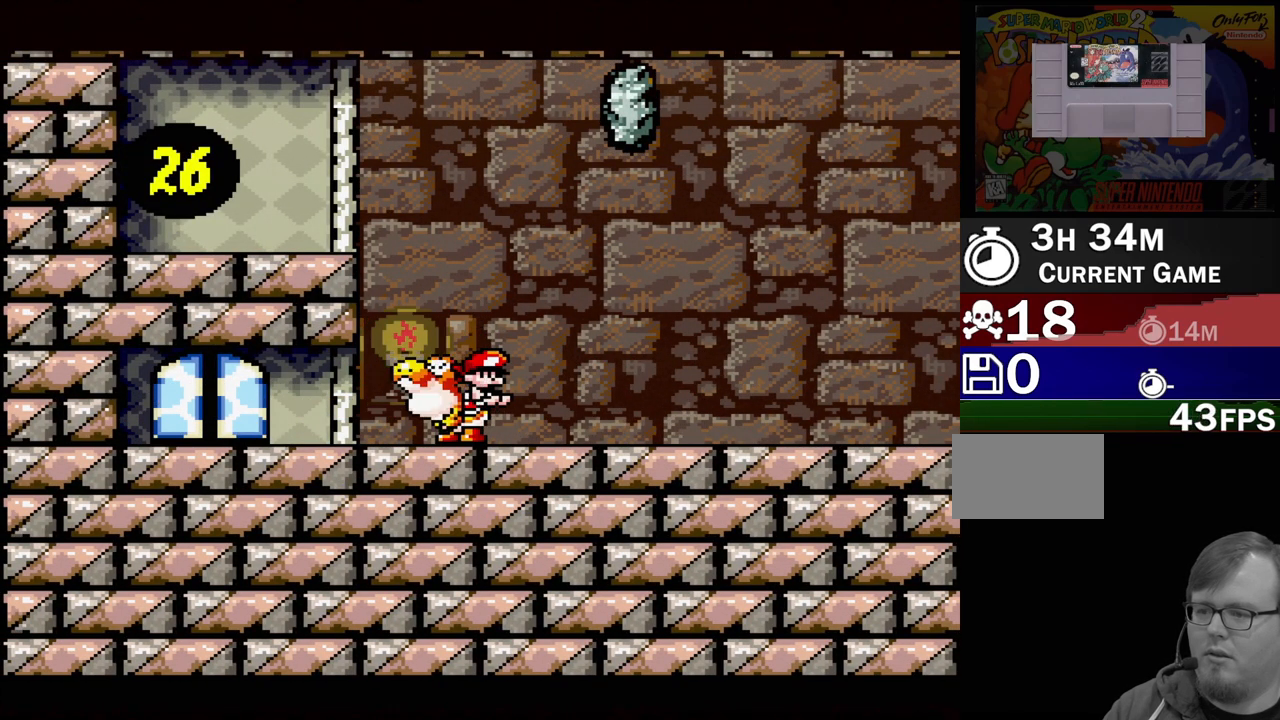
{"buttons": ["B", "DPAD_LEFT"], "events": [[83, "DPAD_DOWN", "up"], [217, "B", "down"], [267, "DPAD_LEFT", "down"]]}
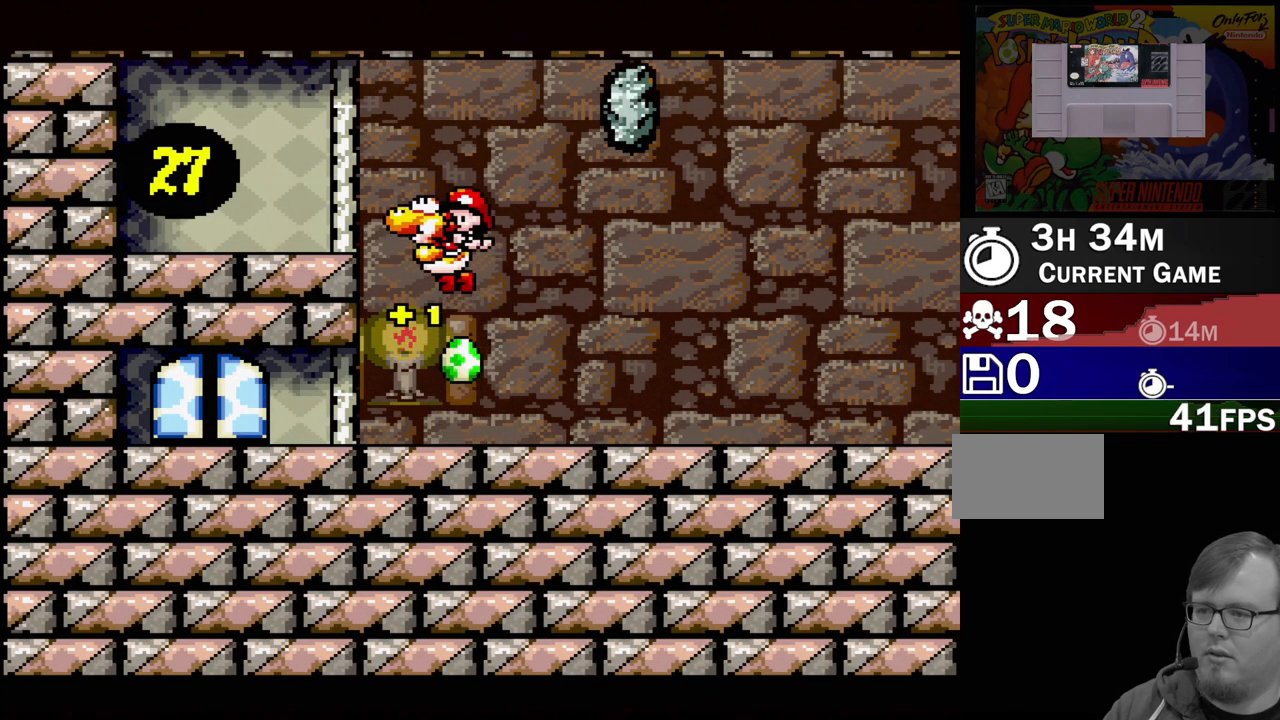
{"buttons": ["B"], "events": [[317, "DPAD_LEFT", "up"], [383, "B", "up"], [483, "B", "down"]]}
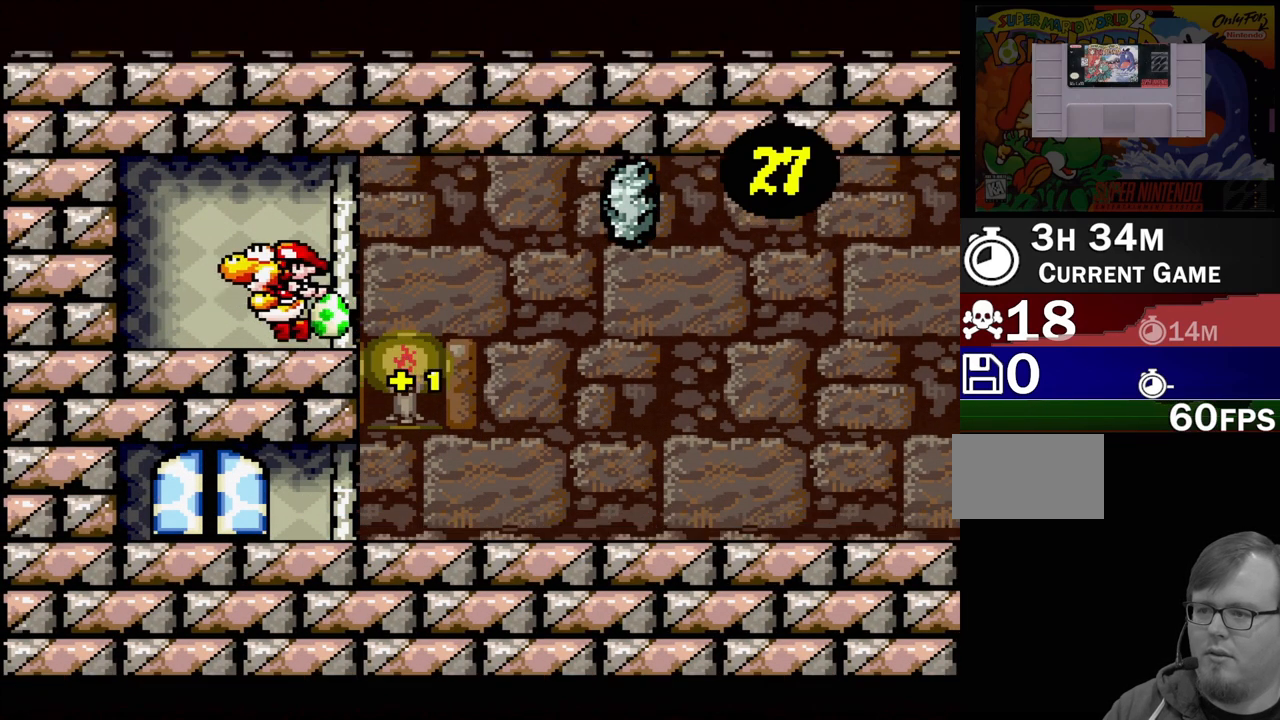
{"buttons": ["Y"], "events": [[83, "DPAD_LEFT", "down"], [167, "B", "up"], [350, "Y", "down"], [367, "DPAD_LEFT", "up"]]}
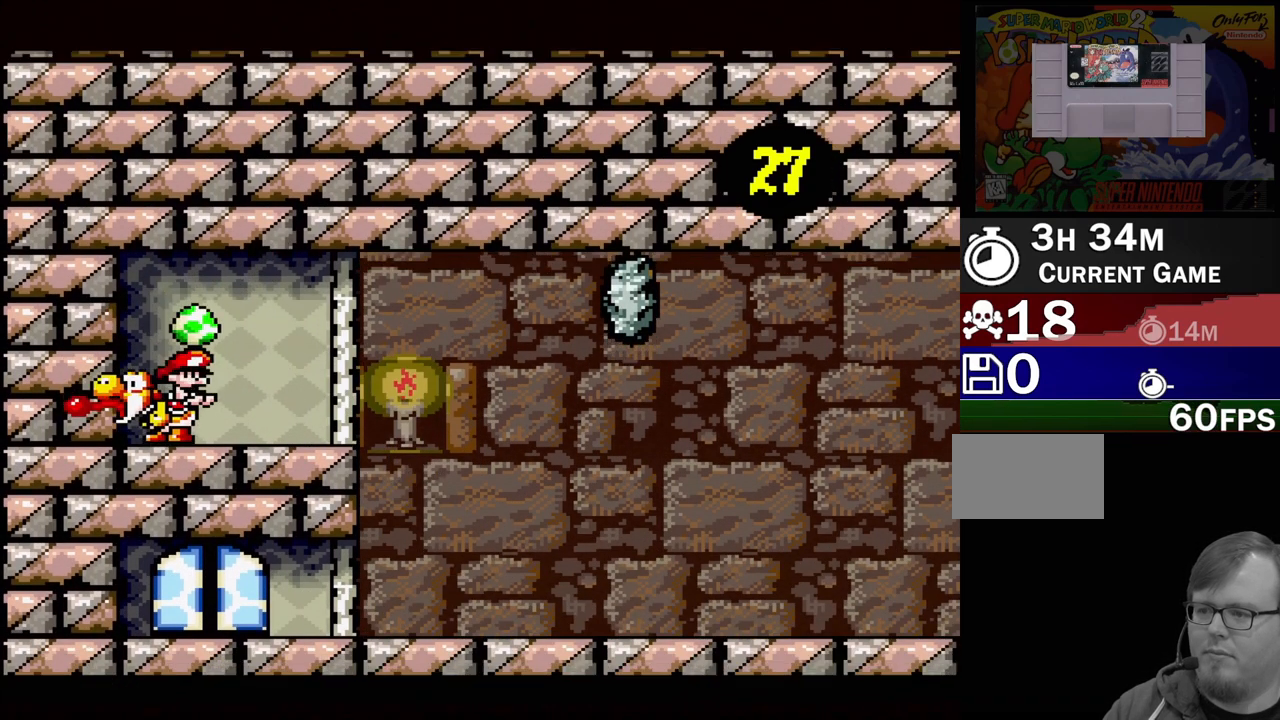
{"buttons": [], "events": [[17, "Y", "up"], [167, "DPAD_RIGHT", "down"], [200, "B", "down"], [317, "Y", "down"], [350, "B", "up"], [417, "DPAD_RIGHT", "up"], [450, "Y", "up"]]}
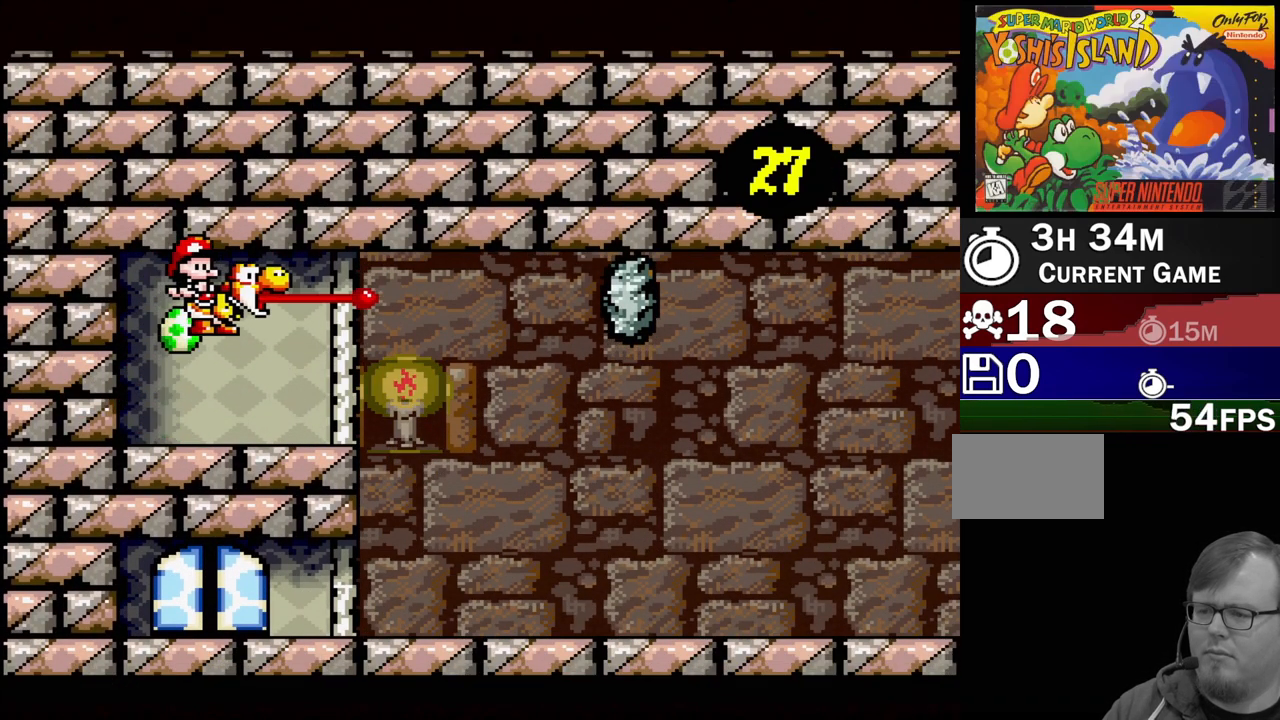
{"buttons": ["Y"], "events": [[133, "DPAD_RIGHT", "down"], [167, "Y", "down"], [317, "B", "down"], [350, "Y", "up"], [450, "Y", "down"], [483, "B", "up"], [483, "DPAD_RIGHT", "up"]]}
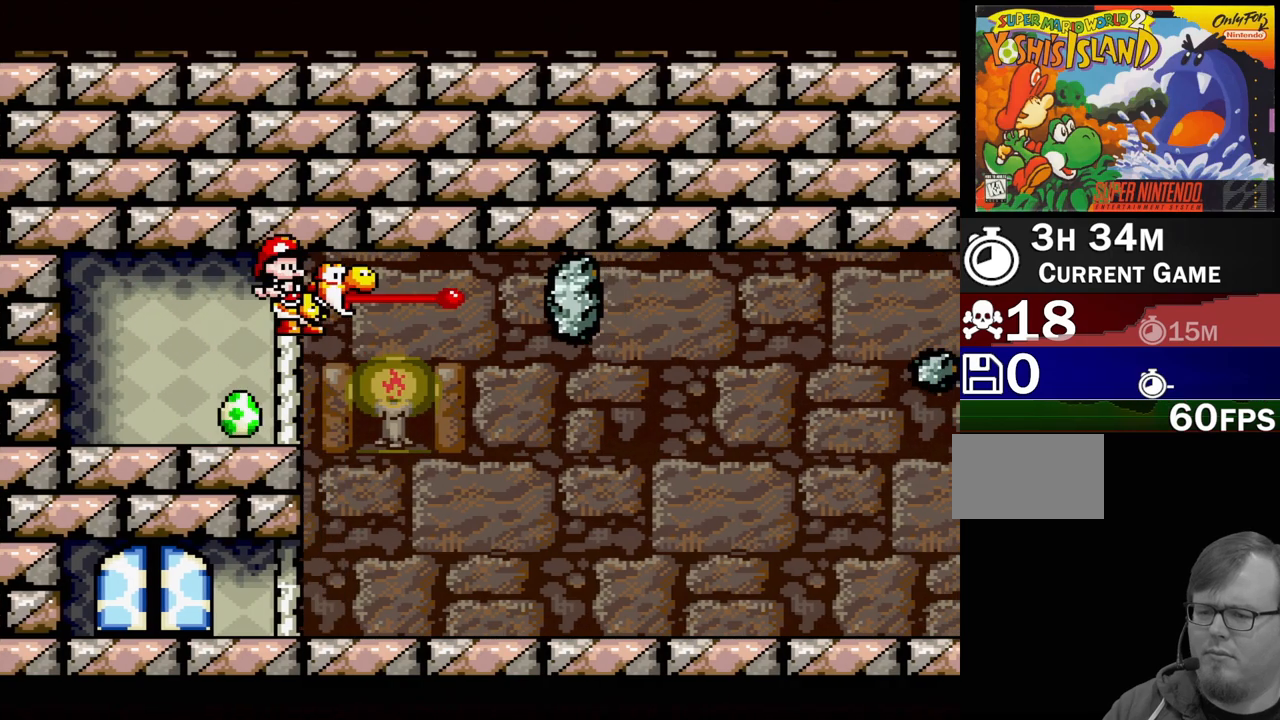
{"buttons": ["A"], "events": [[50, "Y", "up"], [200, "A", "down"]]}
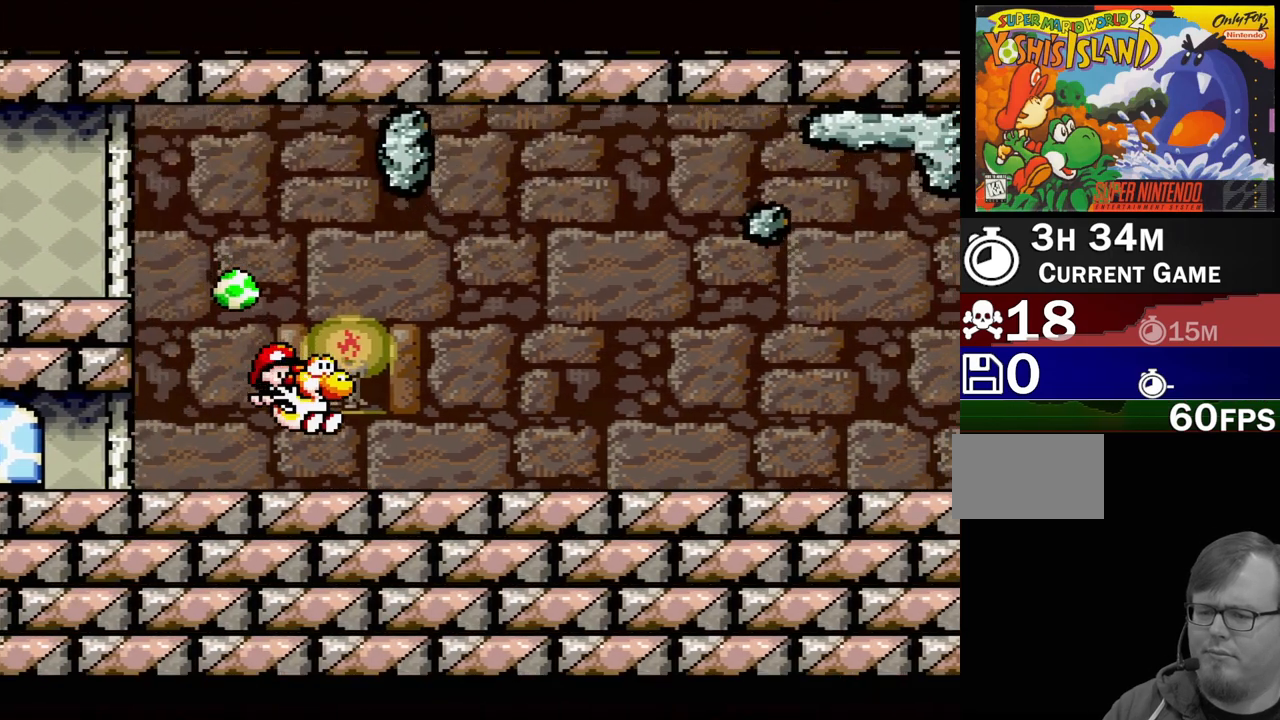
{"buttons": ["A"], "events": [[250, "A", "up"], [333, "A", "down"]]}
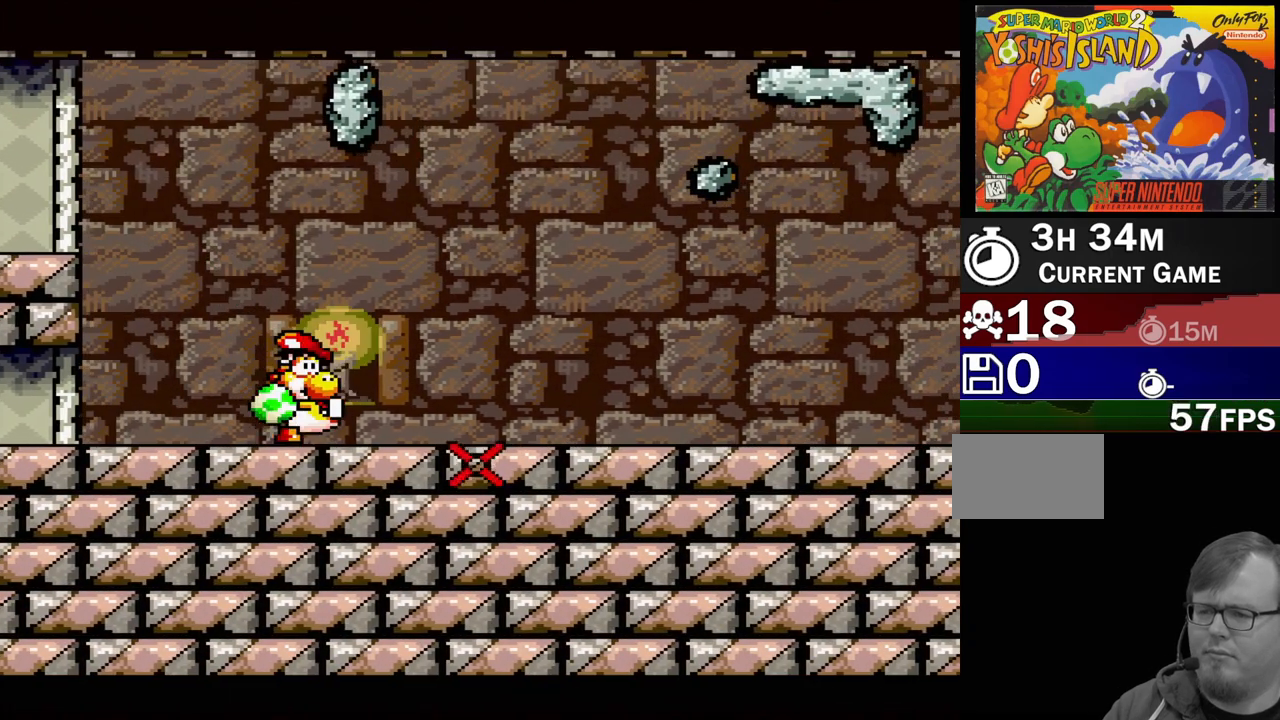
{"buttons": ["A", "DPAD_UP"], "events": [[200, "DPAD_UP", "down"], [283, "DPAD_RIGHT", "down"], [467, "DPAD_RIGHT", "up"]]}